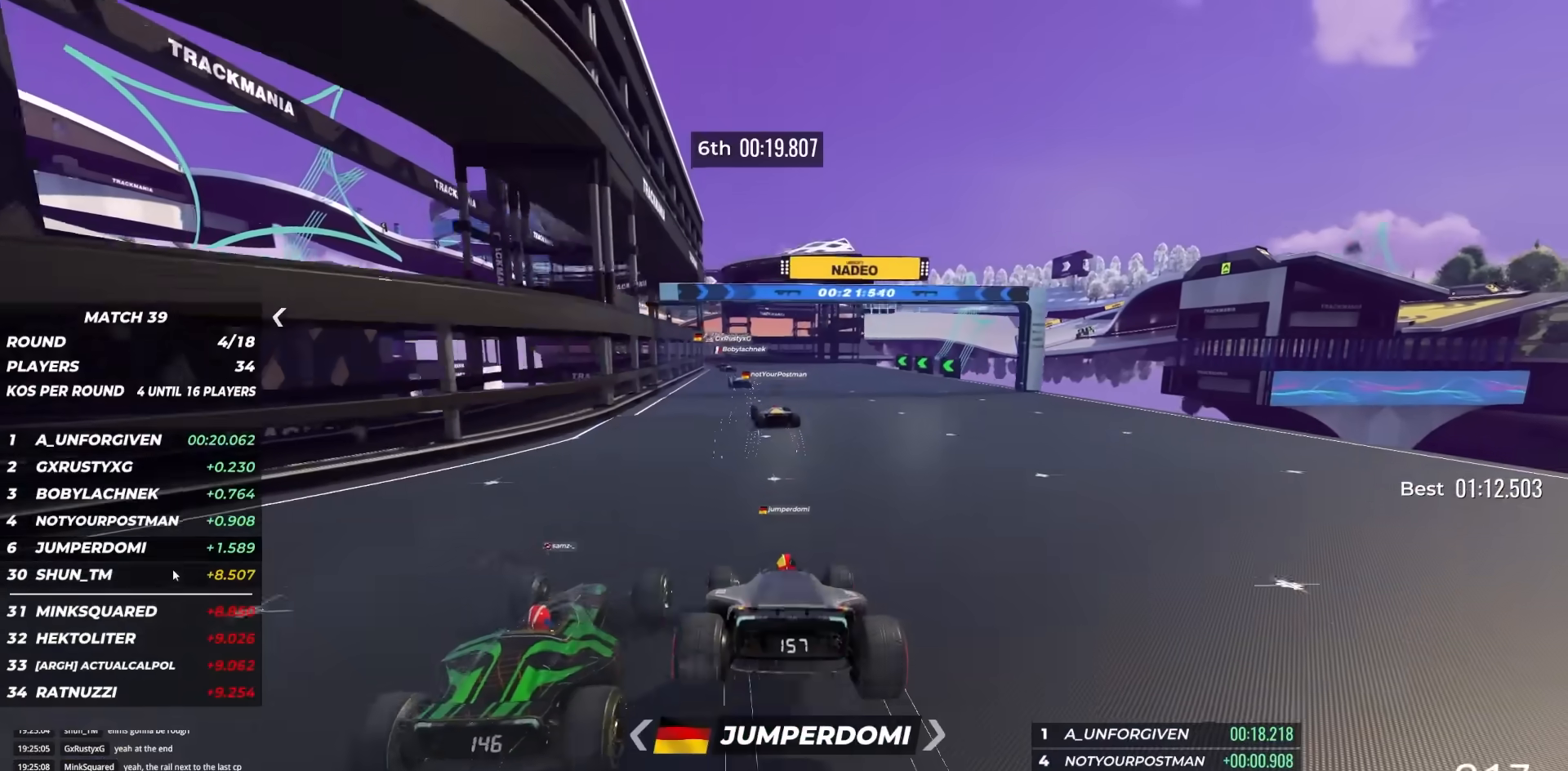
Gameplay with keyboard; each line is a JSON object with the keys held at the frame after it. "events" lists presses ("down") and releases ("up") of "down", "left", "right" and "up" between this image and that frame as [ms after this image, input, new state], when the widget could be followed in between. No other keys are recorded. Mouse input is not recorded.
{"keys": ["left", "up"], "events": []}
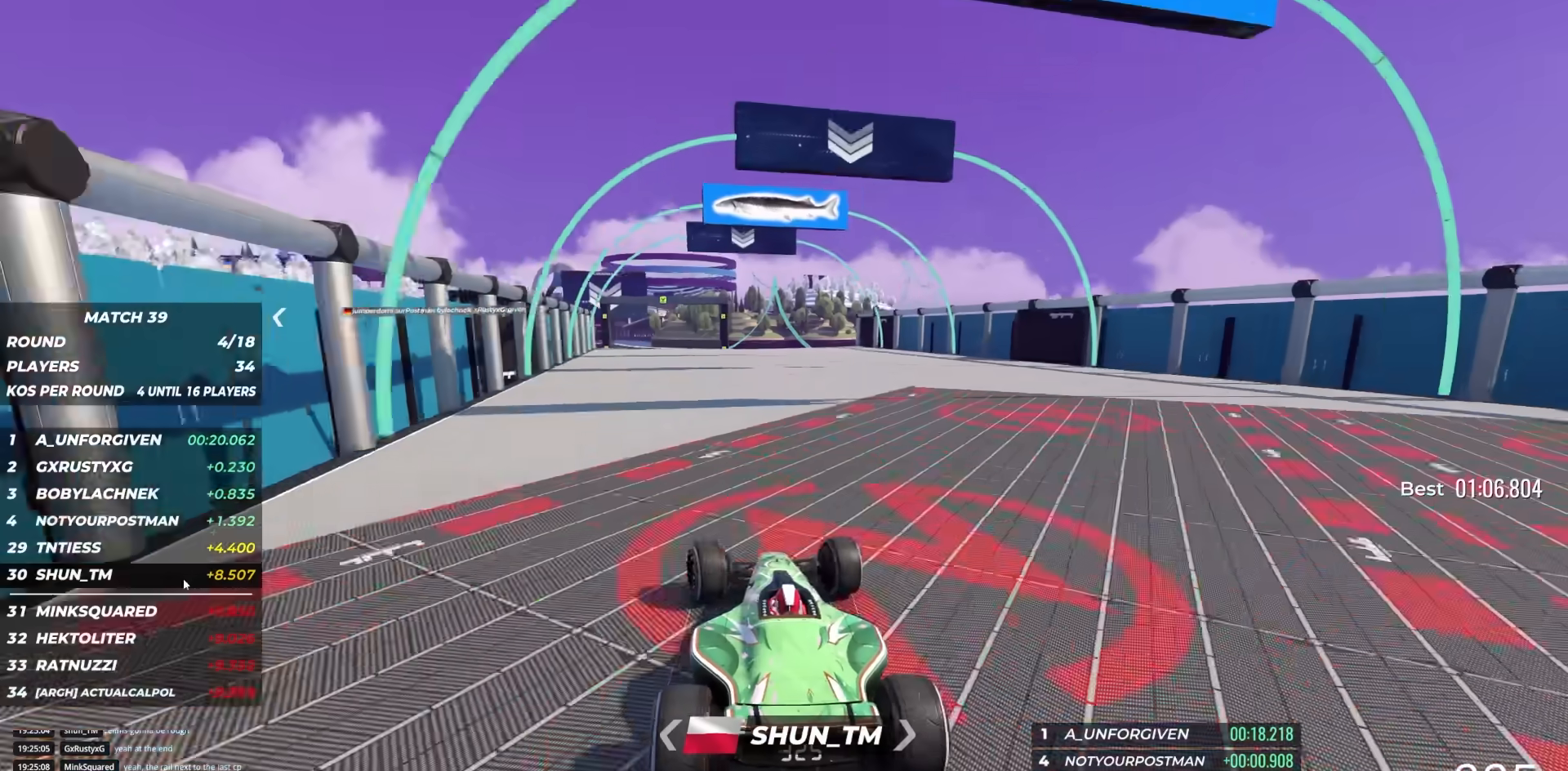
{"keys": ["up"], "events": [[83, "left", "up"]]}
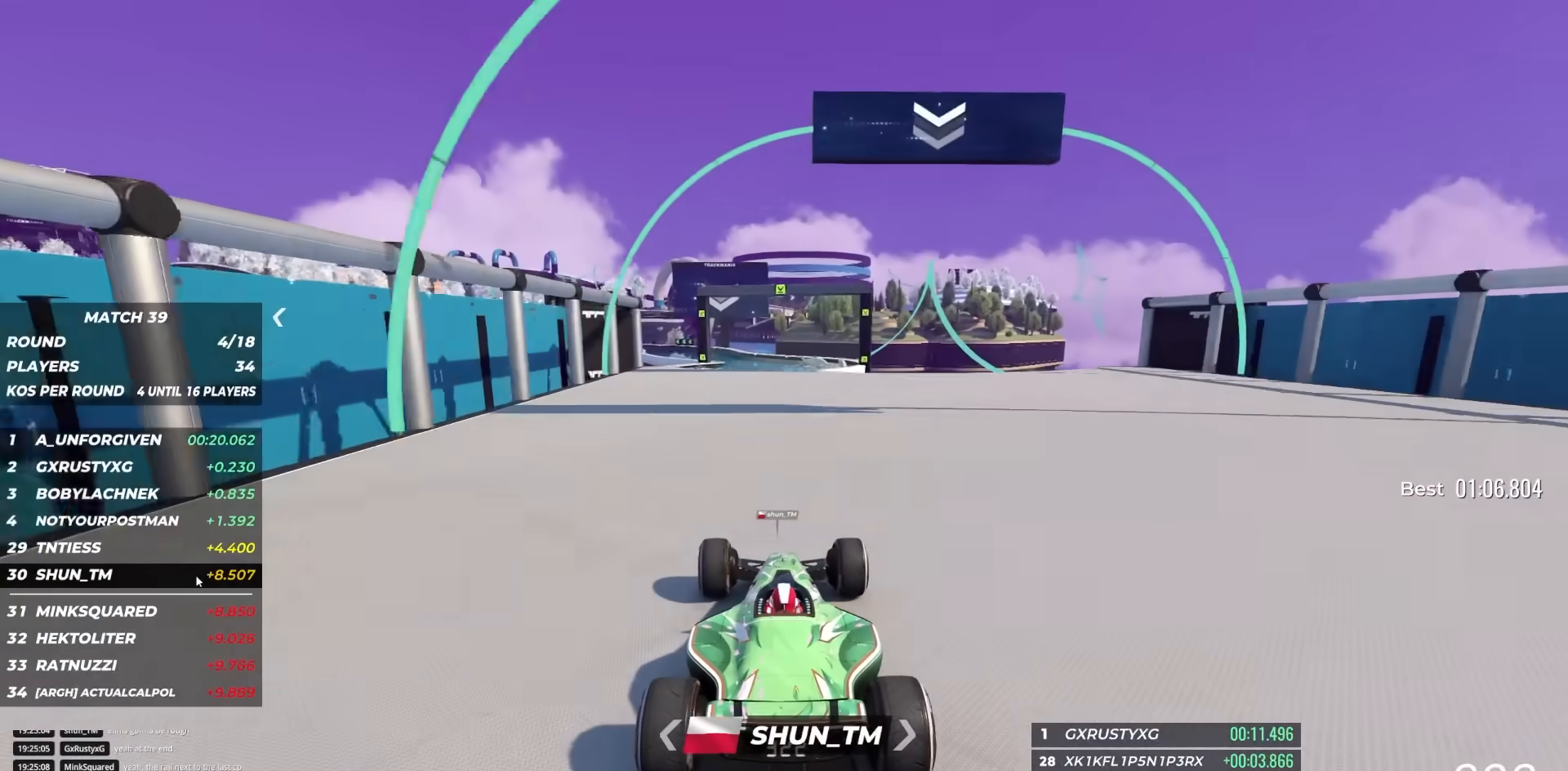
{"keys": ["up"], "events": []}
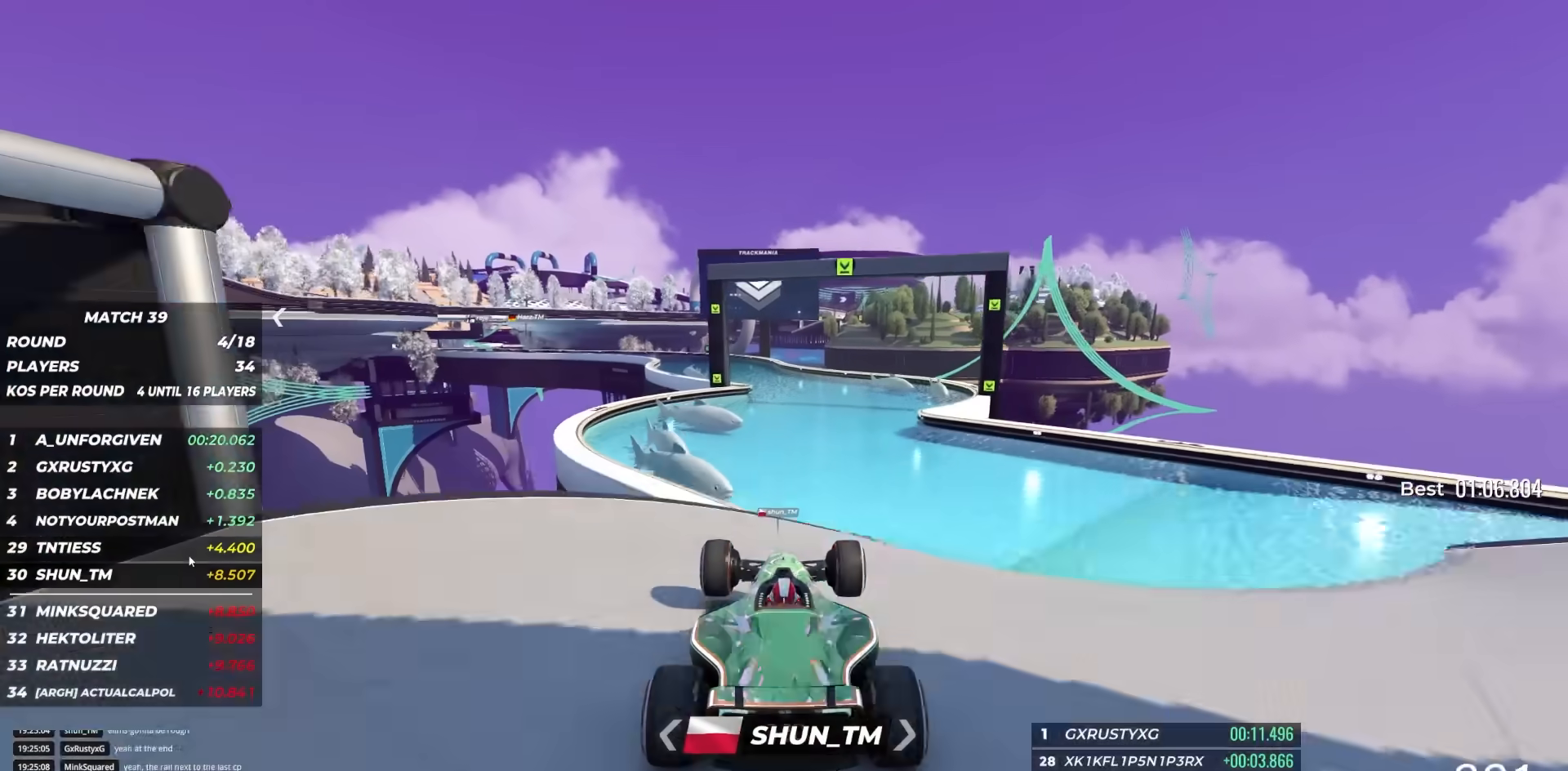
{"keys": ["left", "up"], "events": [[317, "left", "down"]]}
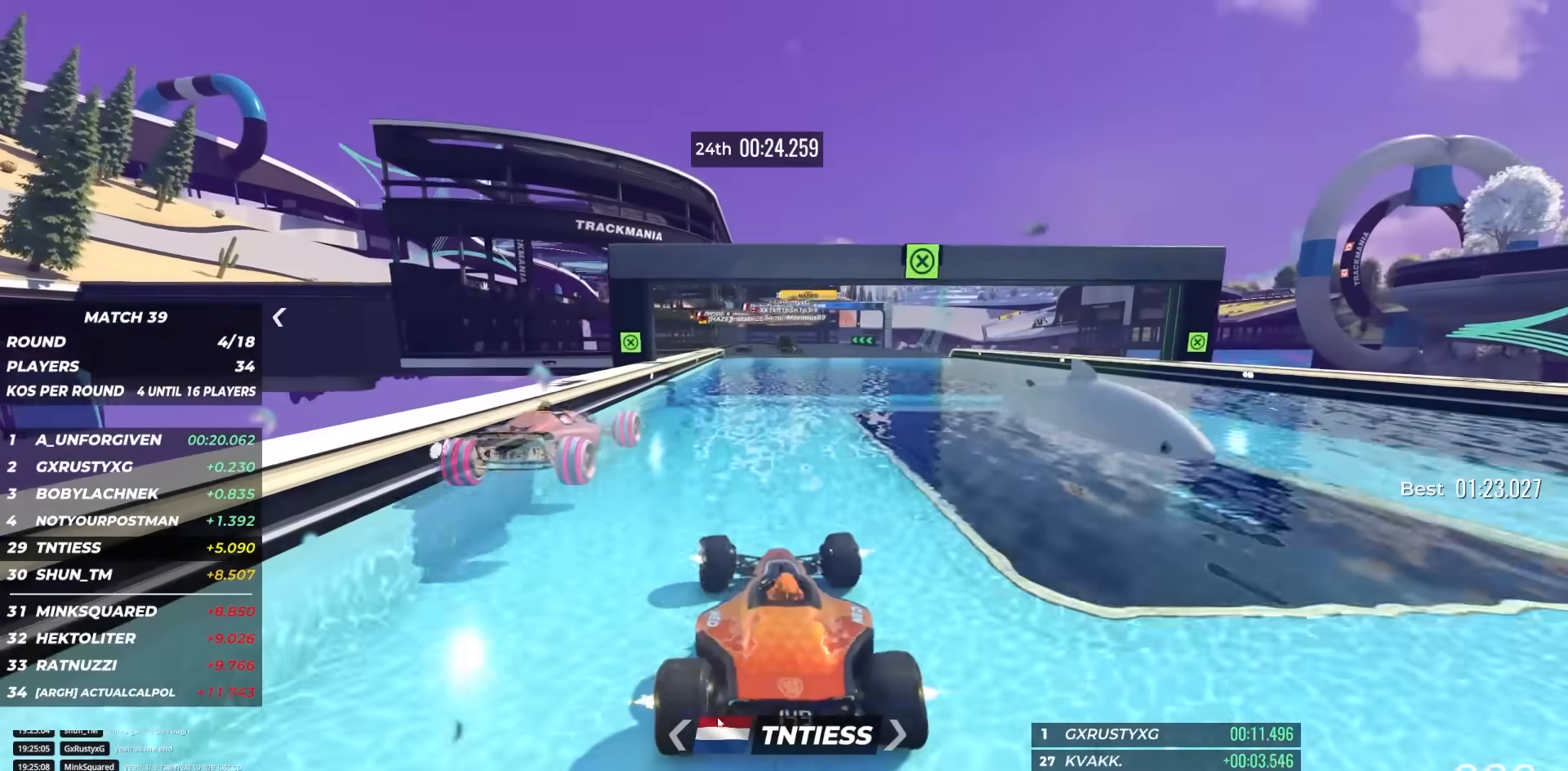
{"keys": ["left", "up"], "events": []}
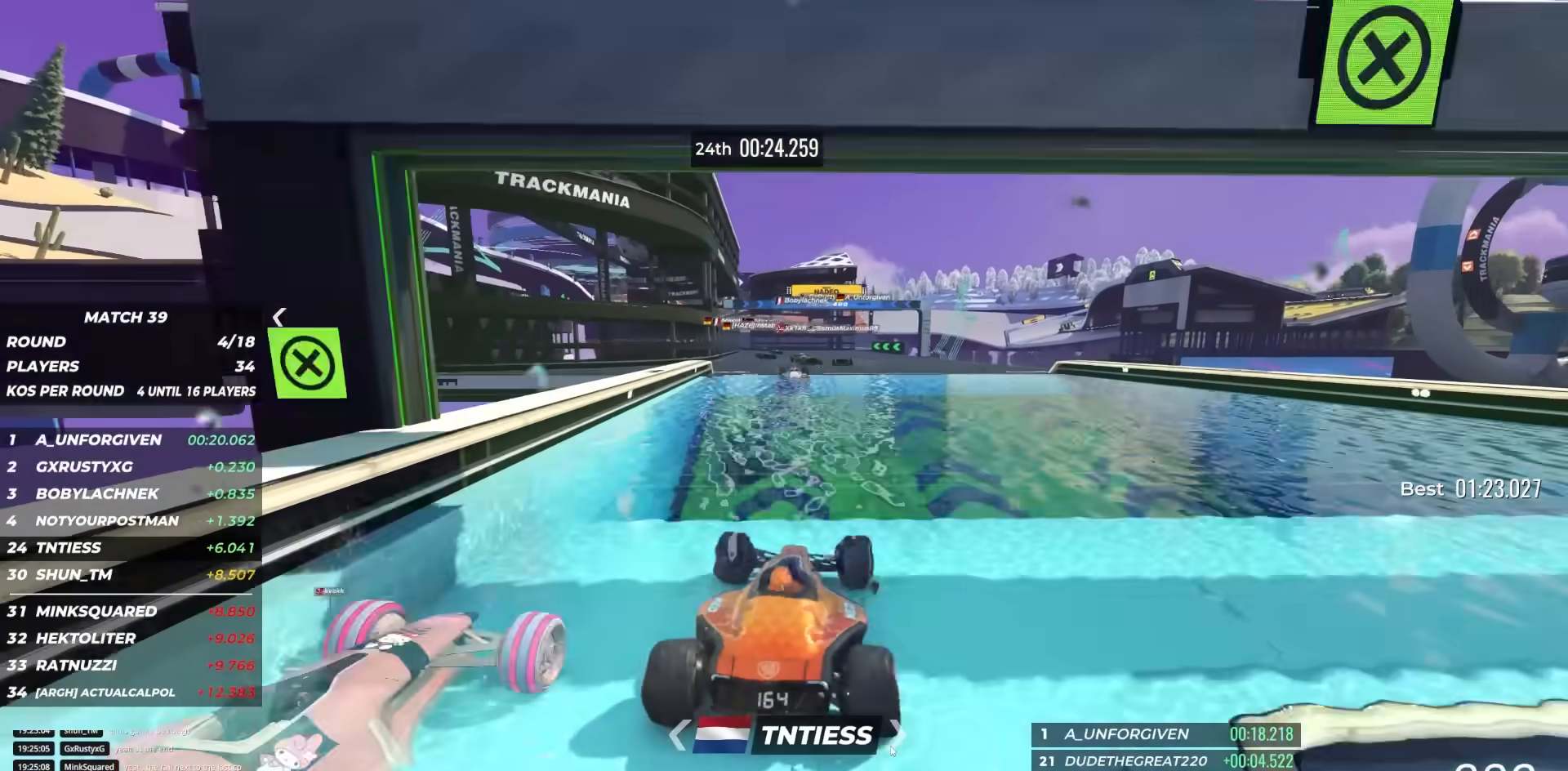
{"keys": ["up"], "events": [[83, "left", "up"]]}
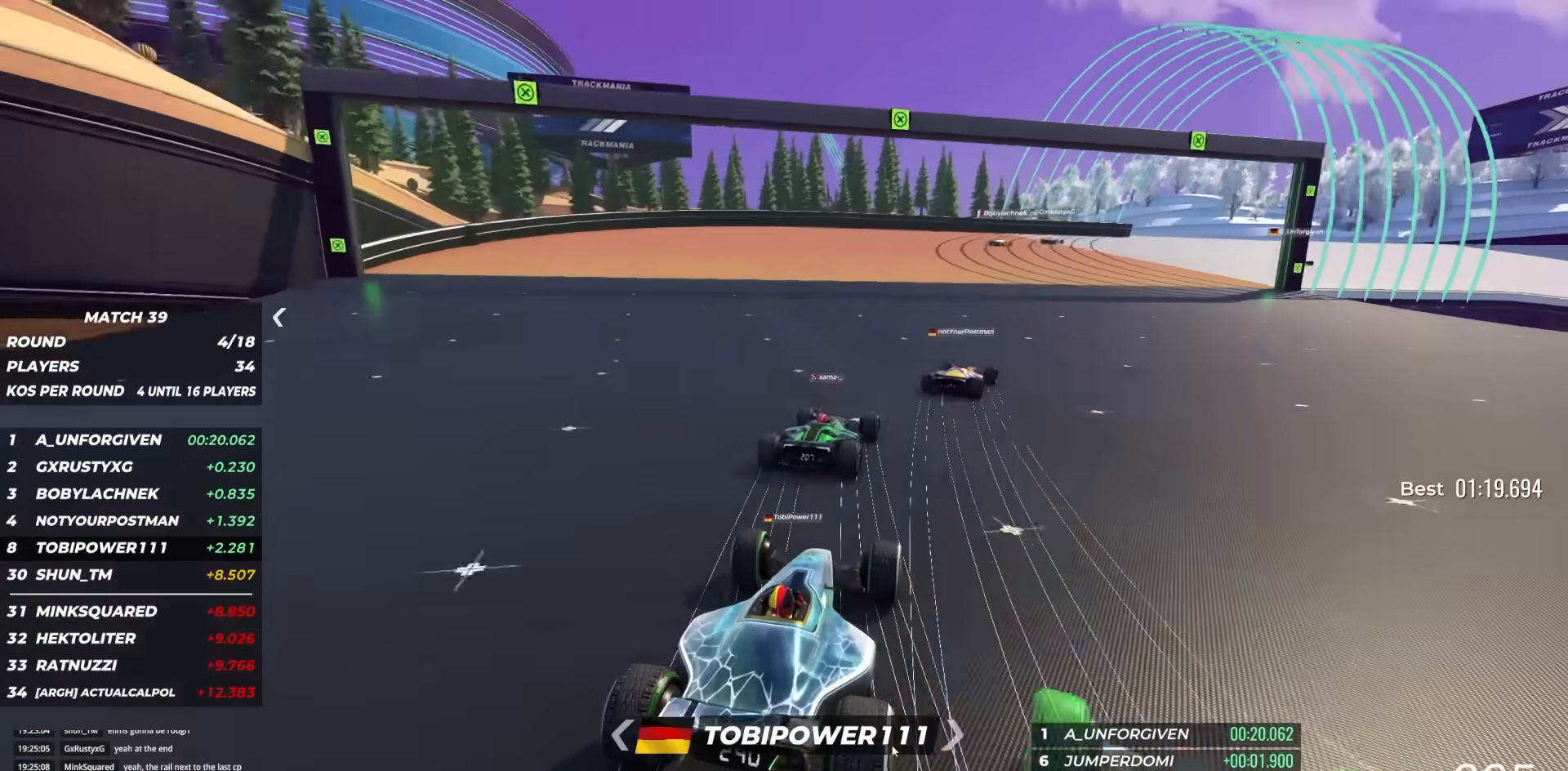
{"keys": ["left", "up"], "events": [[150, "left", "down"]]}
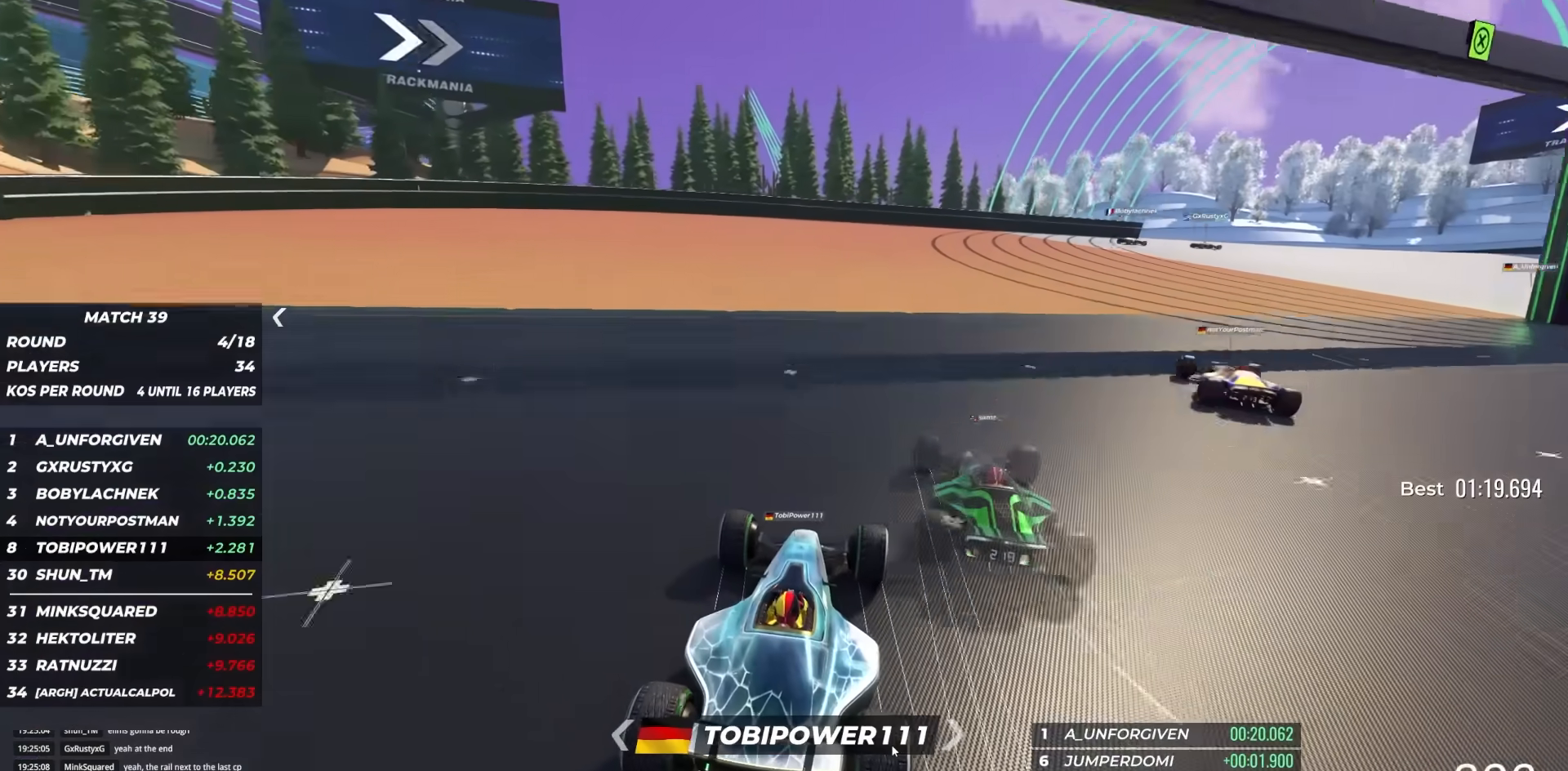
{"keys": ["up"], "events": [[133, "left", "up"]]}
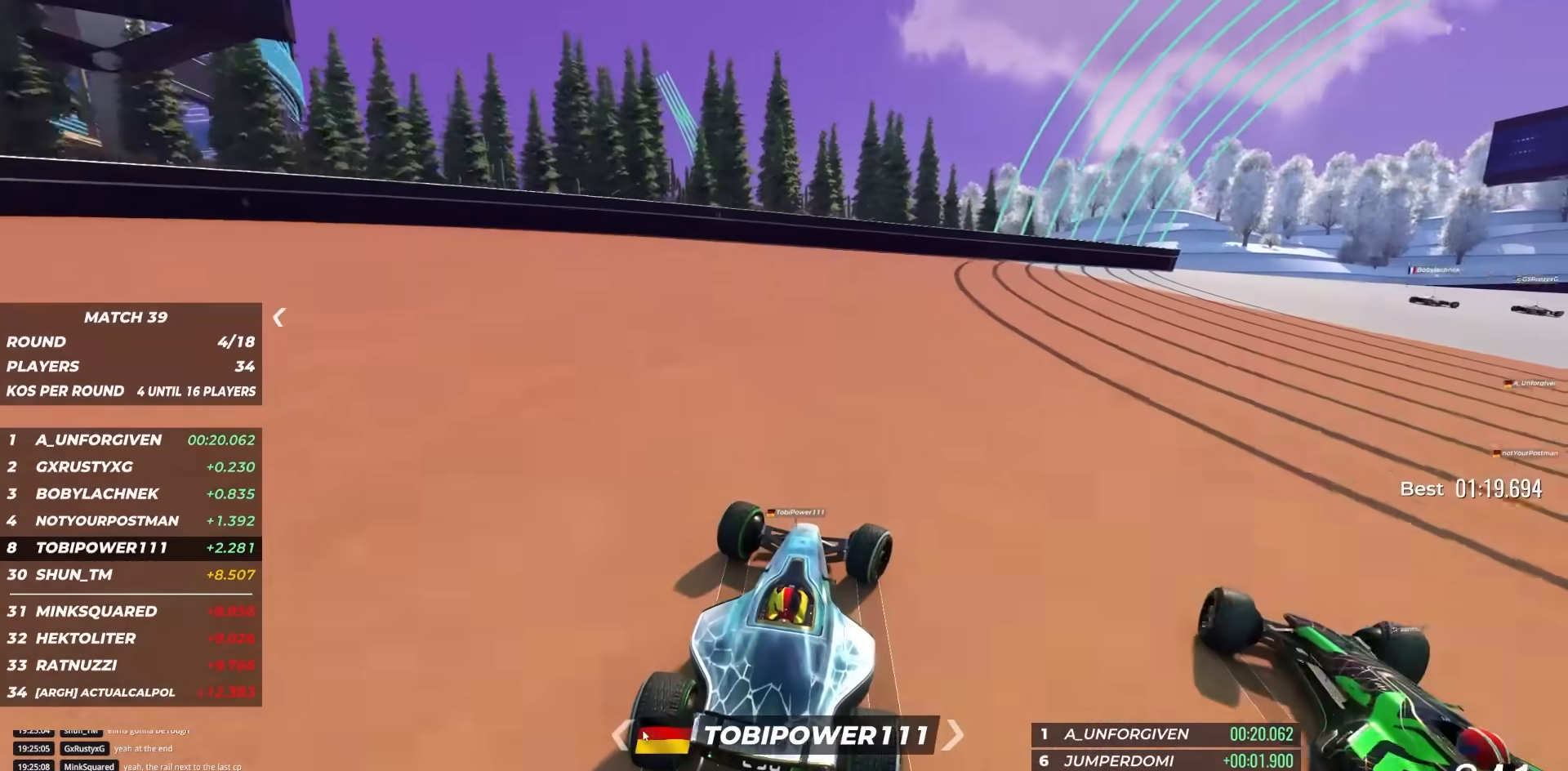
{"keys": ["right", "up"], "events": [[50, "right", "down"]]}
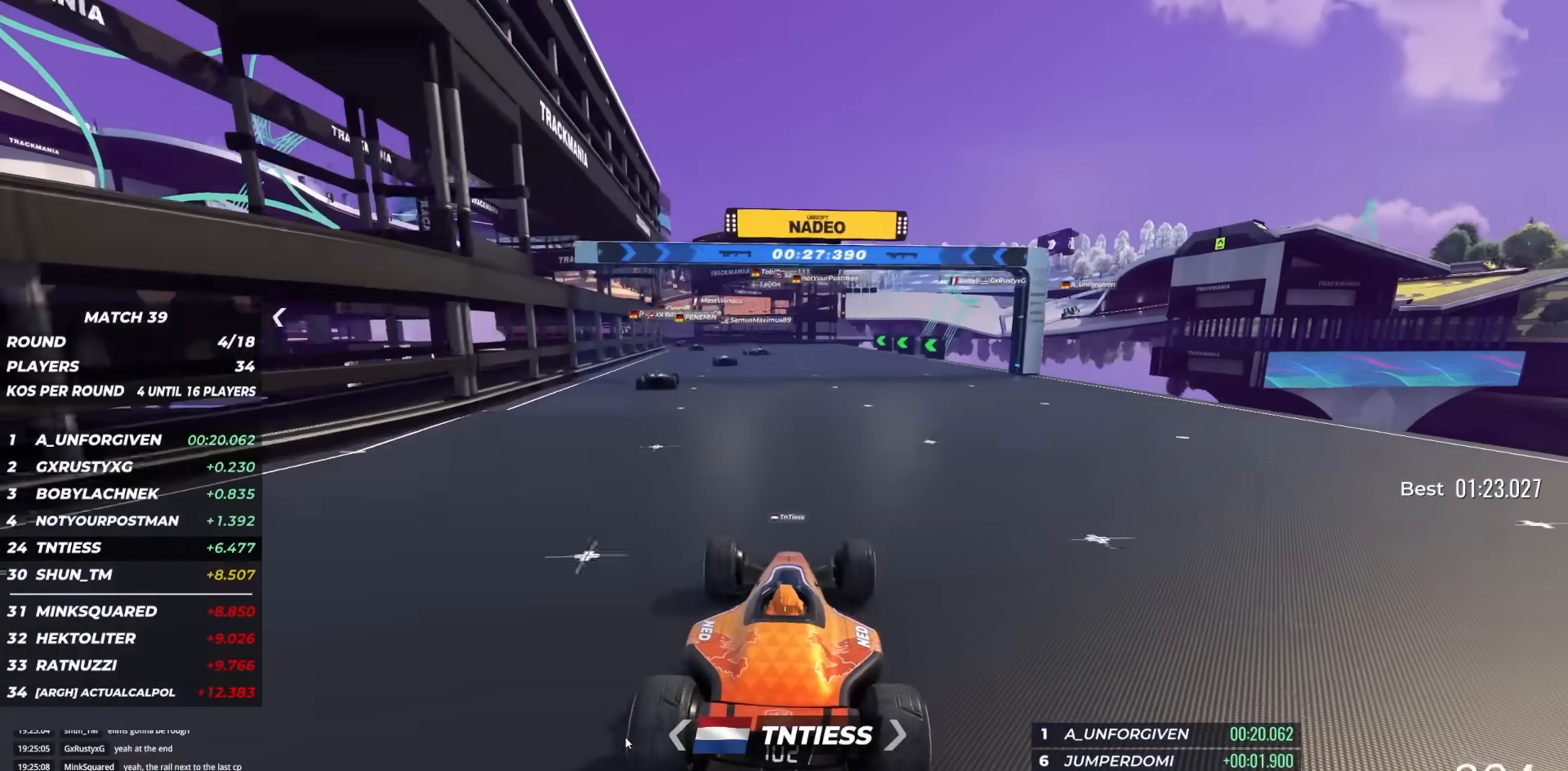
{"keys": ["up"], "events": [[450, "right", "up"]]}
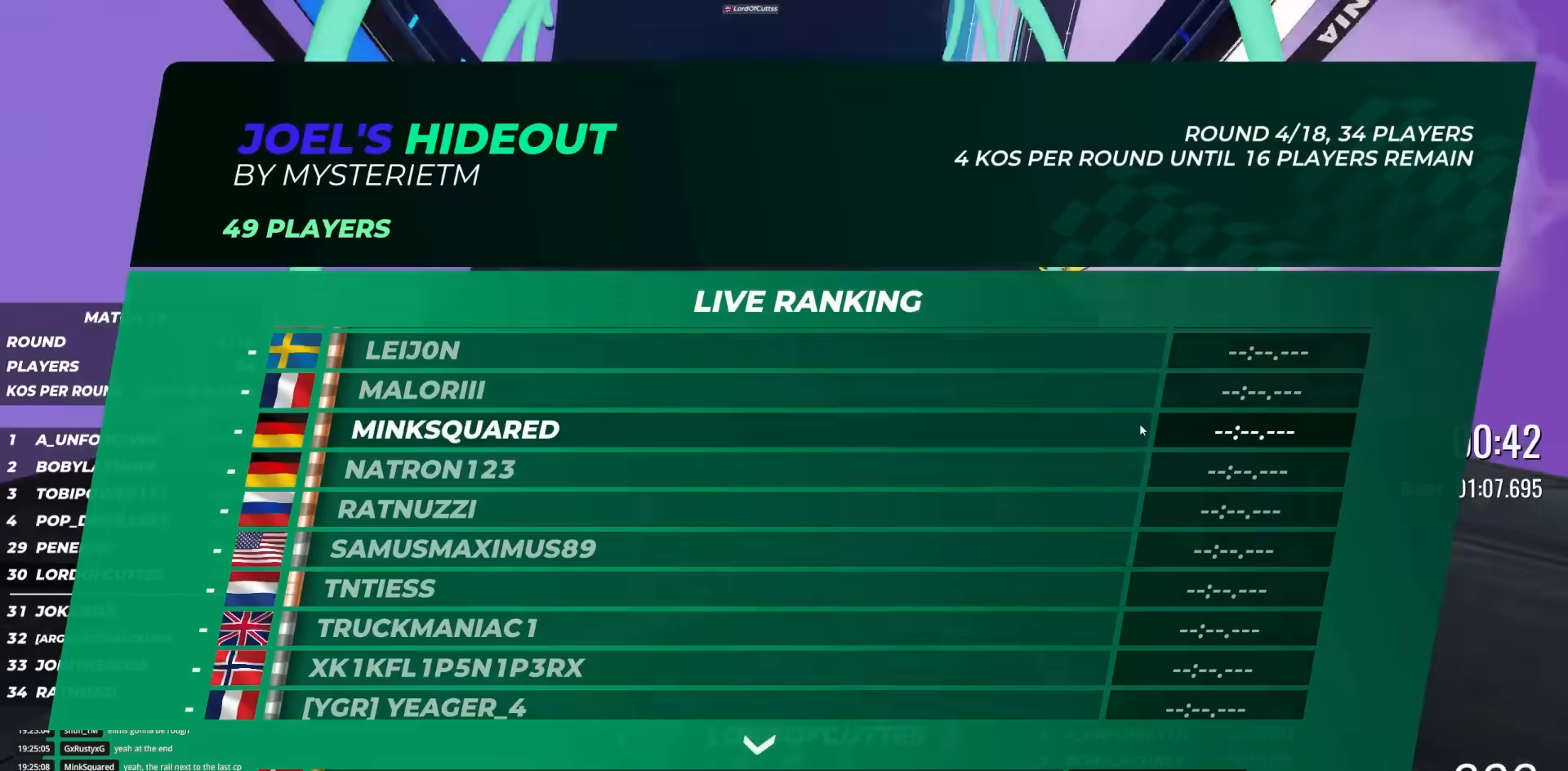
{"keys": ["up"], "events": [[50, "right", "down"], [267, "right", "up"]]}
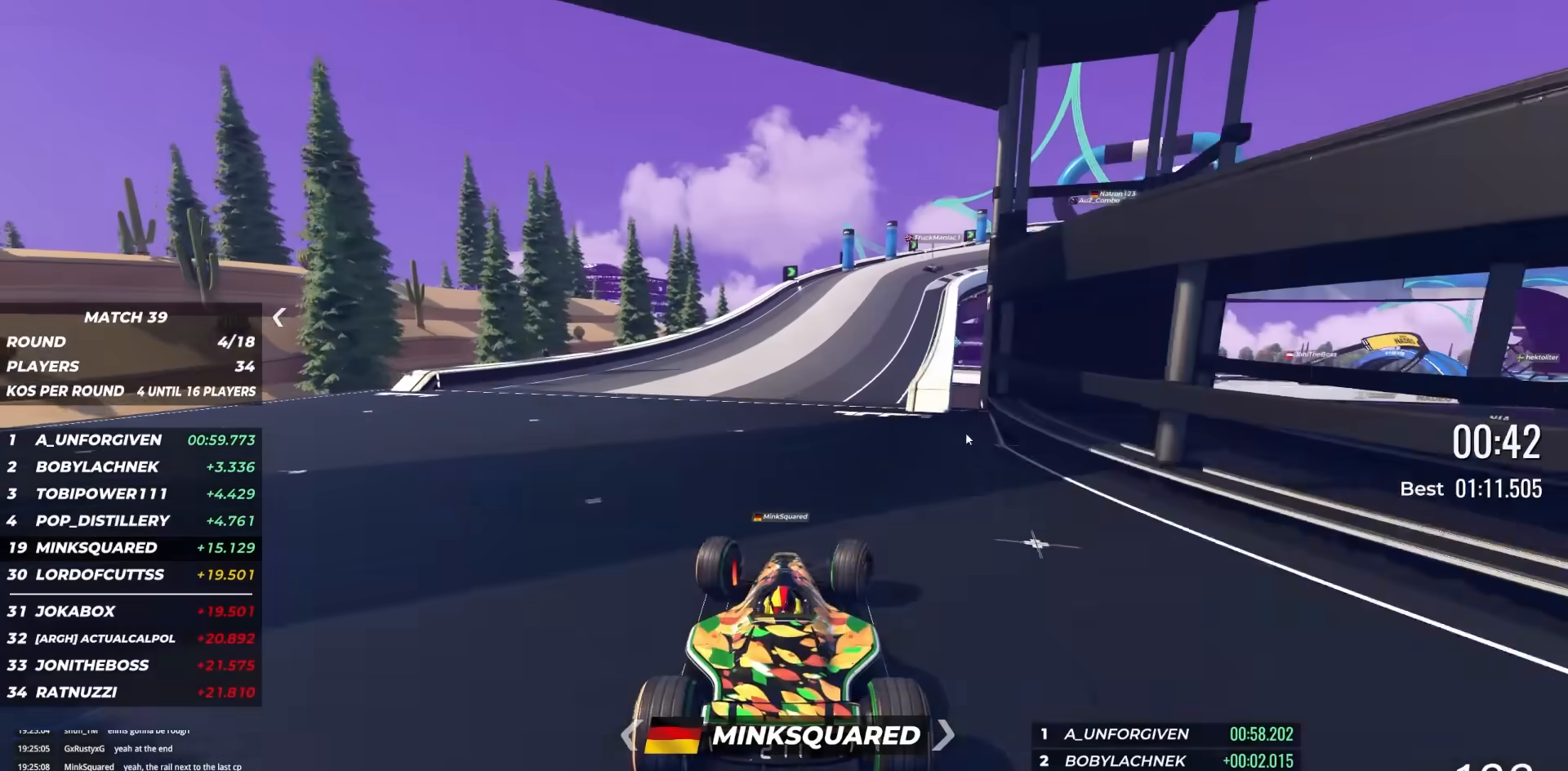
{"keys": ["up"], "events": []}
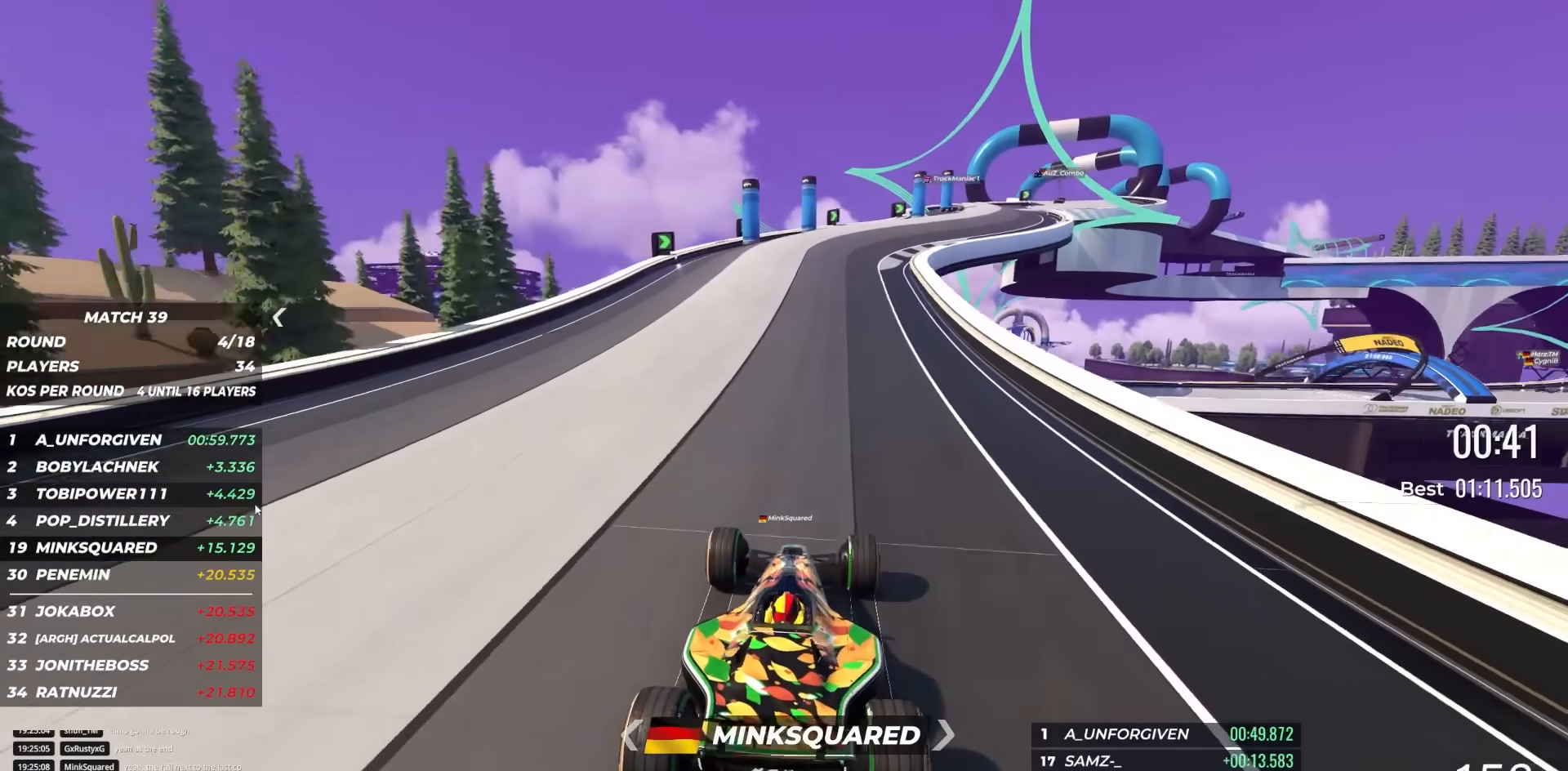
{"keys": ["up"], "events": [[283, "right", "down"], [483, "right", "up"]]}
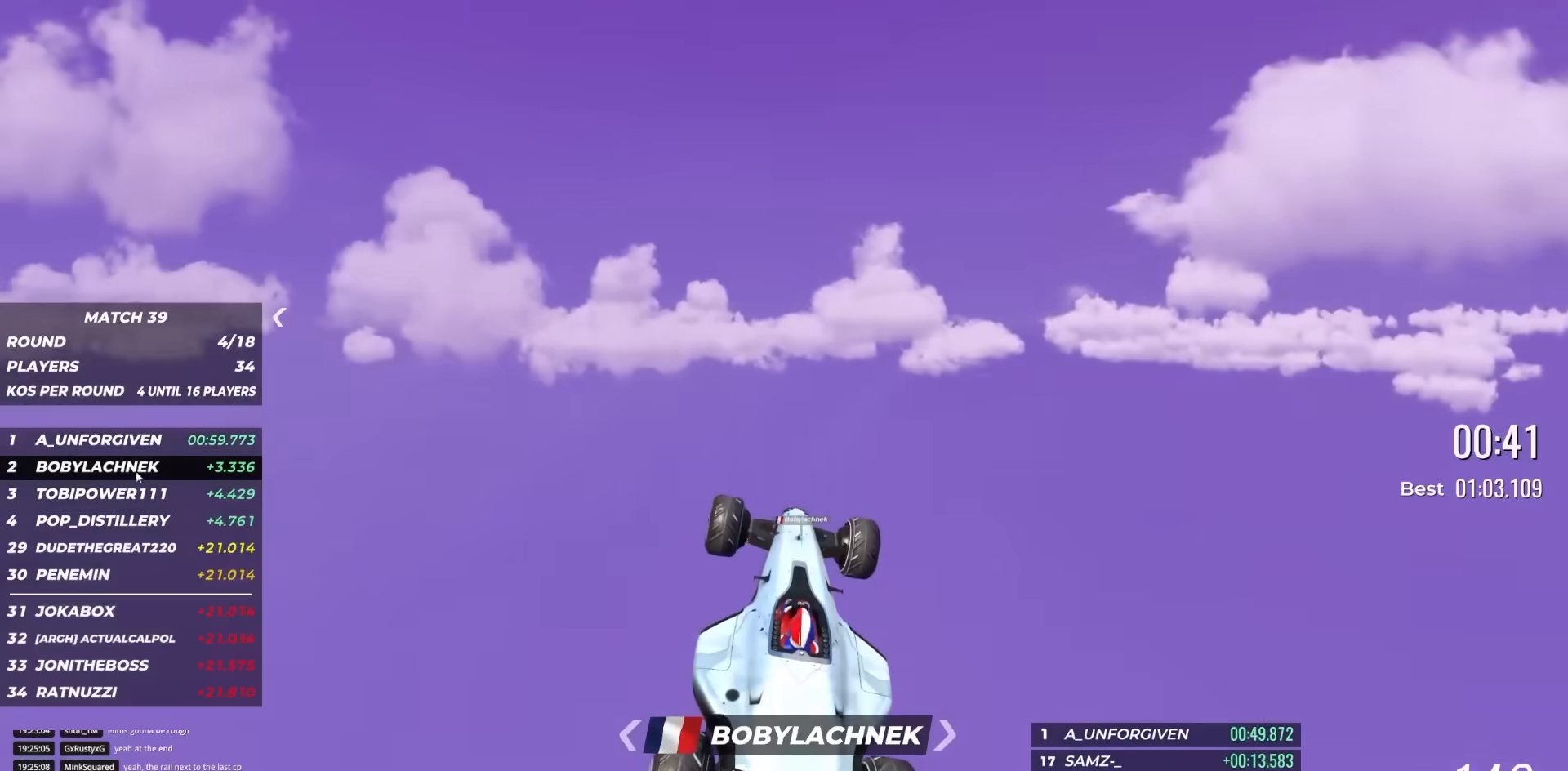
{"keys": ["up"], "events": [[300, "left", "down"], [500, "left", "up"]]}
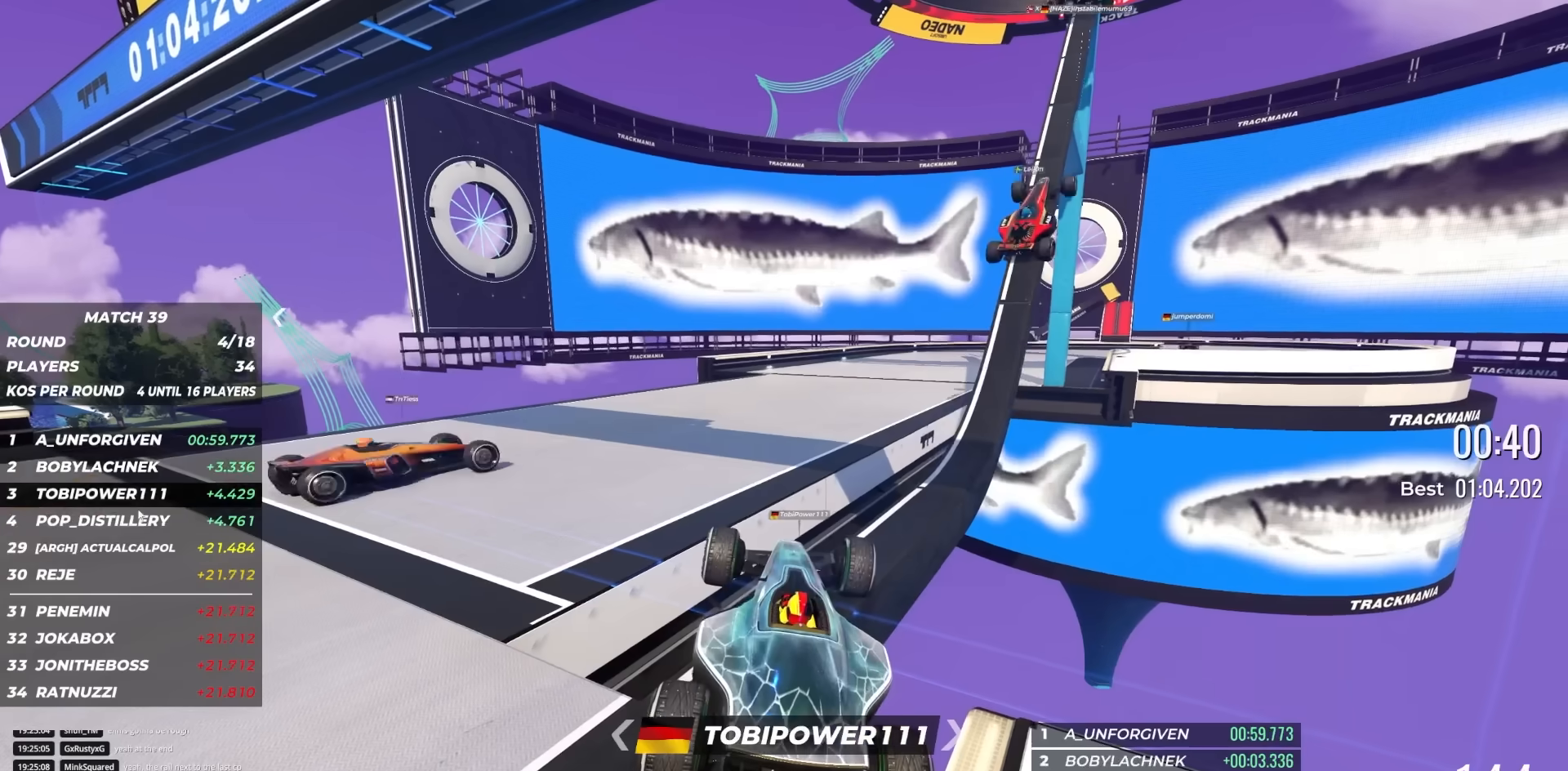
{"keys": ["up"], "events": []}
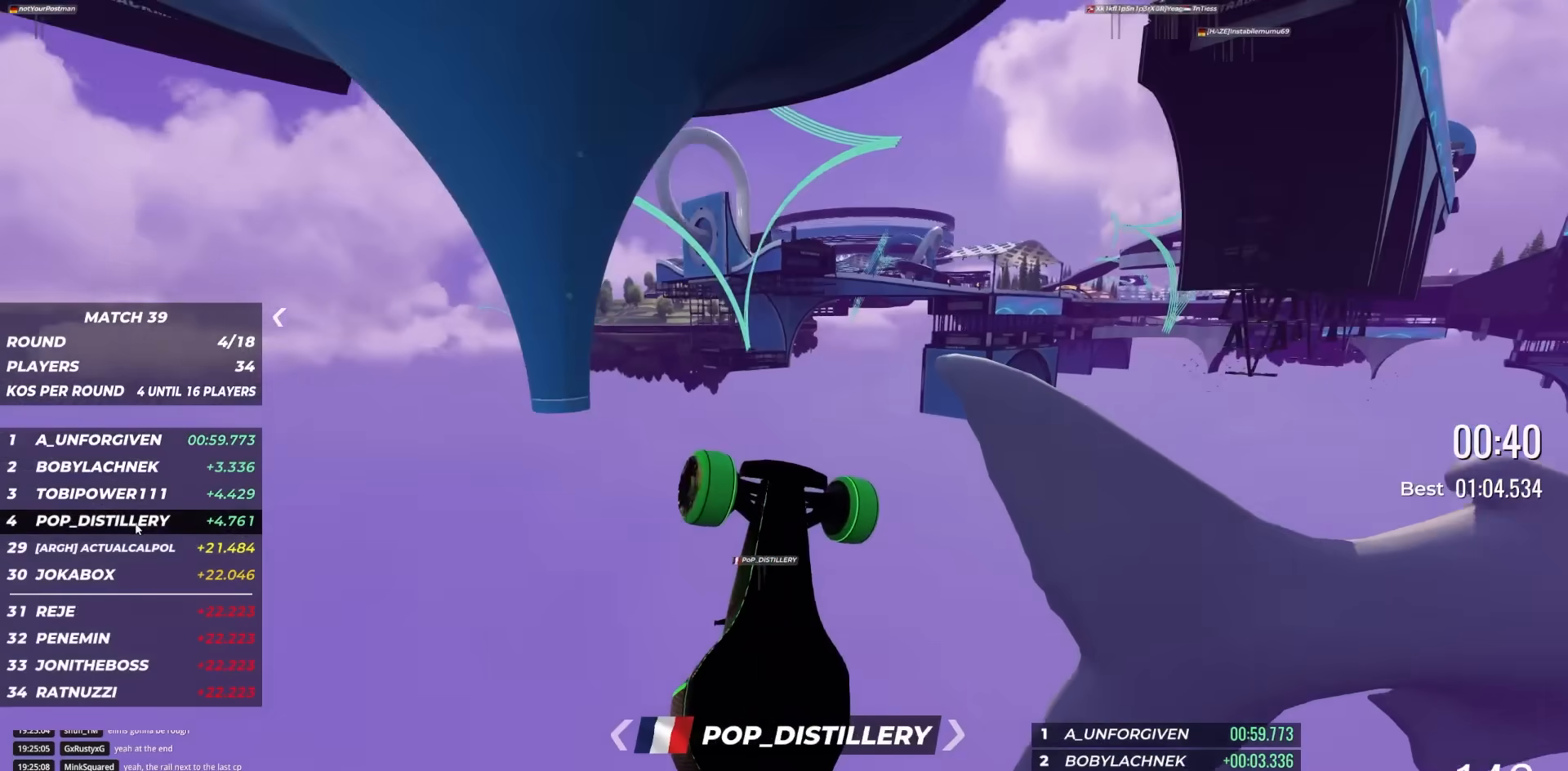
{"keys": ["up"], "events": []}
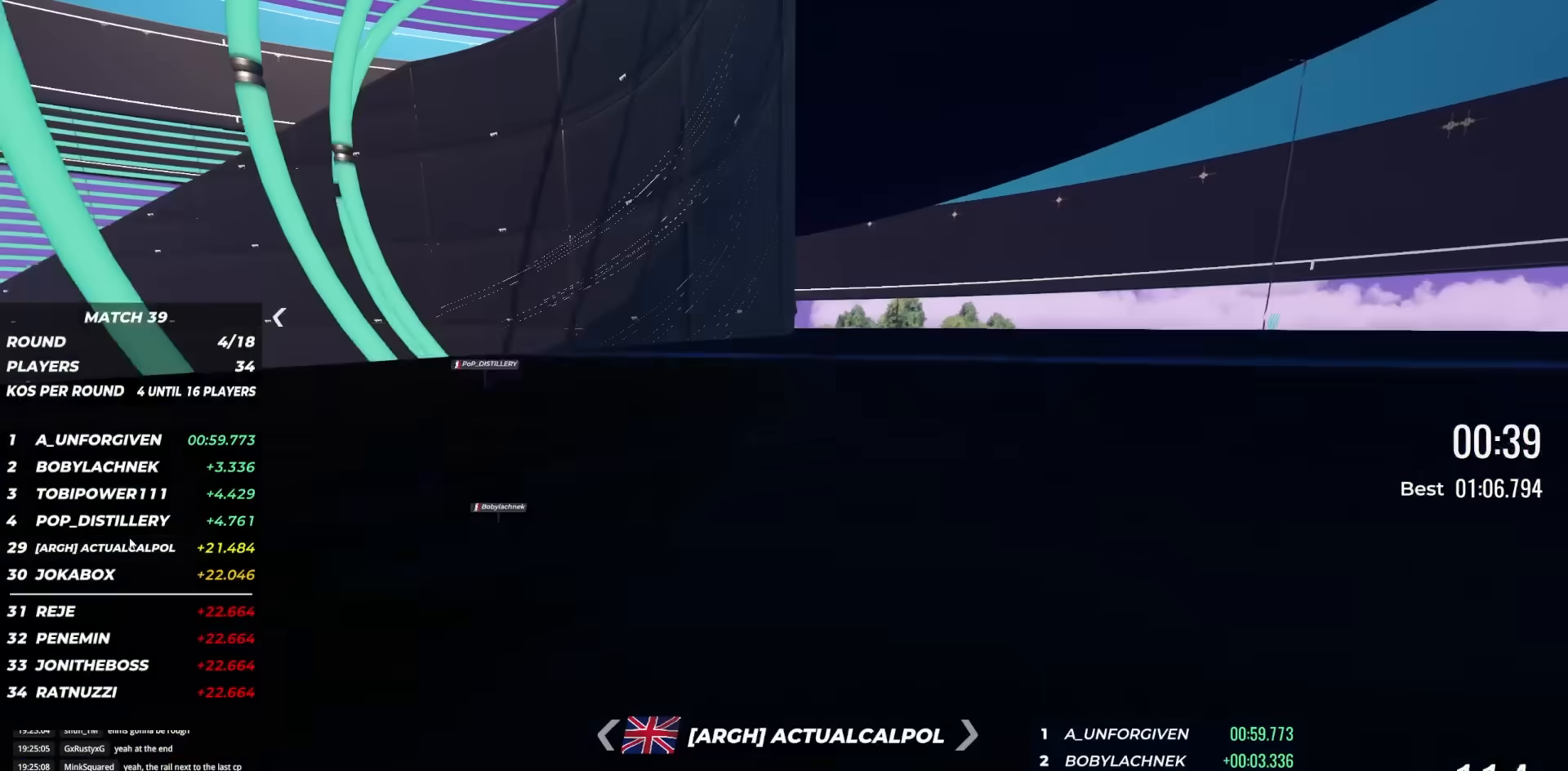
{"keys": ["up"], "events": []}
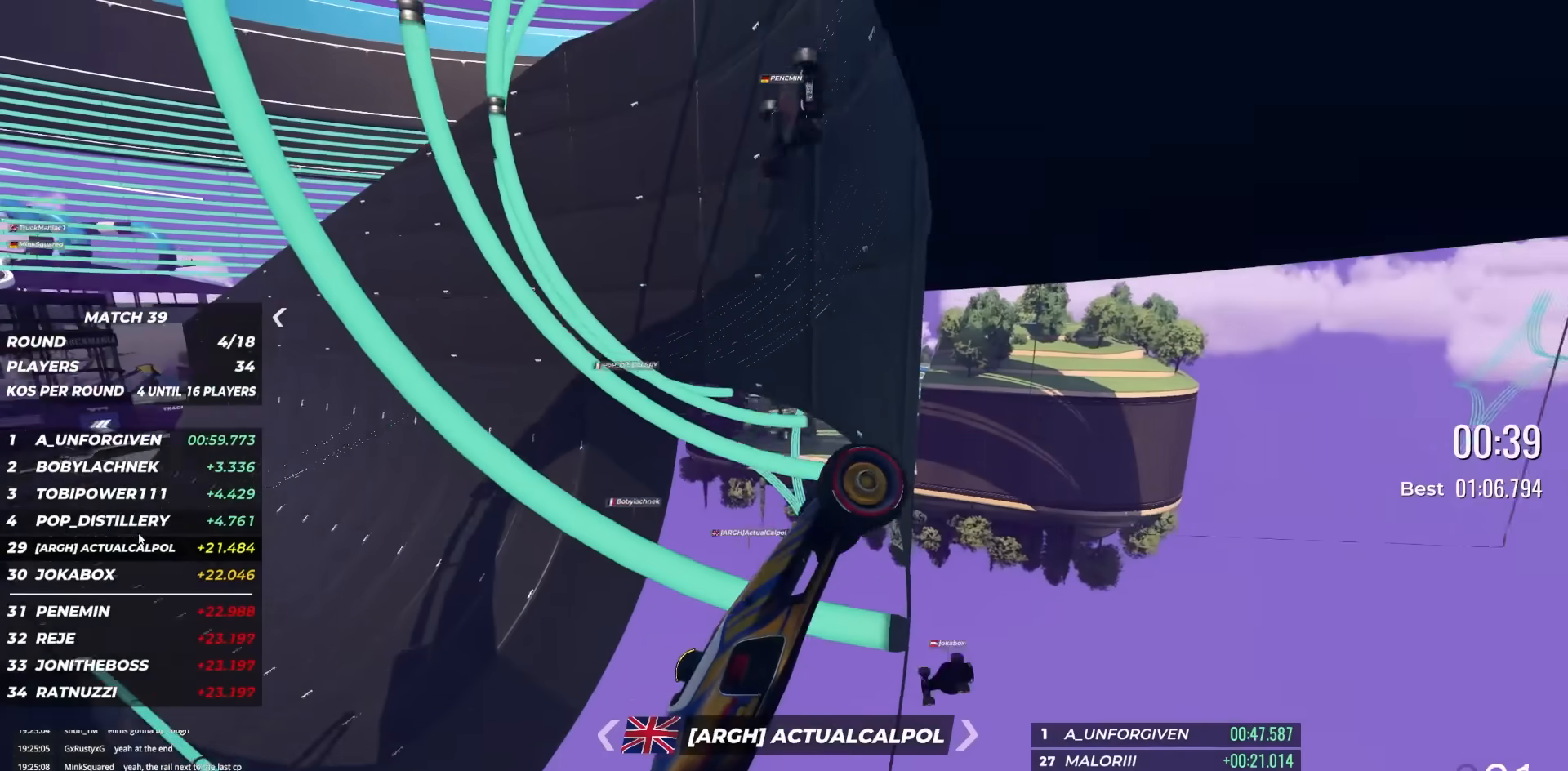
{"keys": ["up"], "events": []}